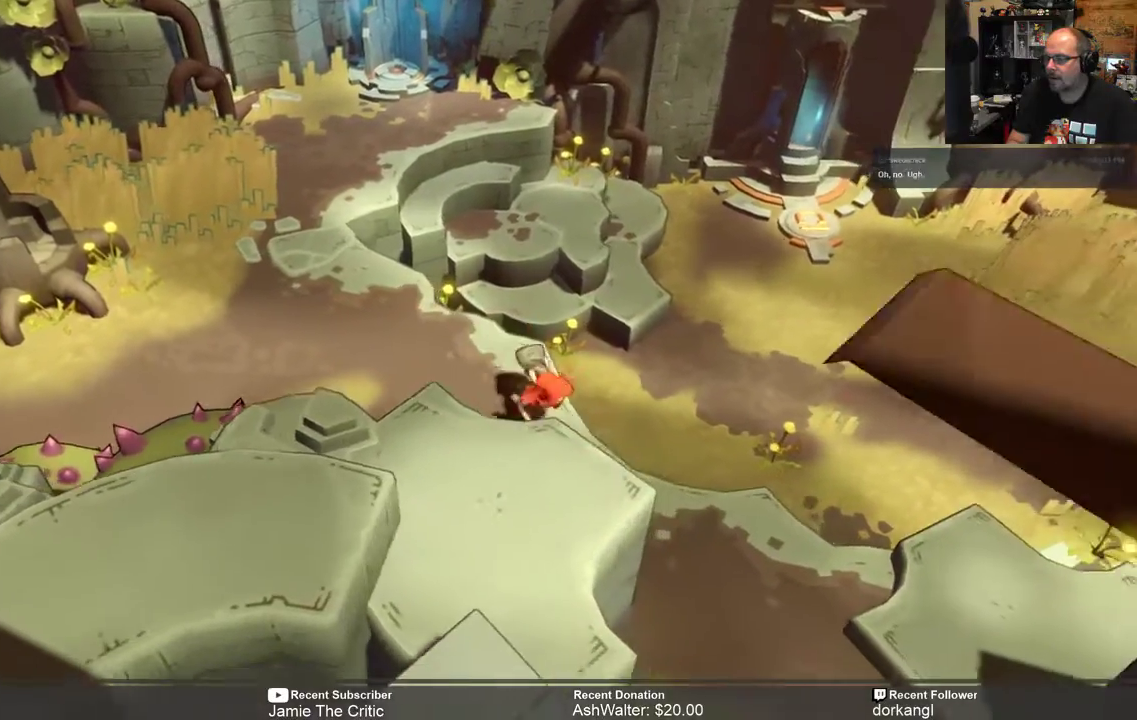
Gameplay with a controller (Xbox layout); each line is a JSON object with the inputs held at the frame after it. "events" lists button and stick changes between this image and that frame as [ms after this image, input, new state], when the widget could be followed in between. Not read: SHARE.
{"buttons": ["R2"], "left_stick": "down-right", "right_stick": "center", "events": []}
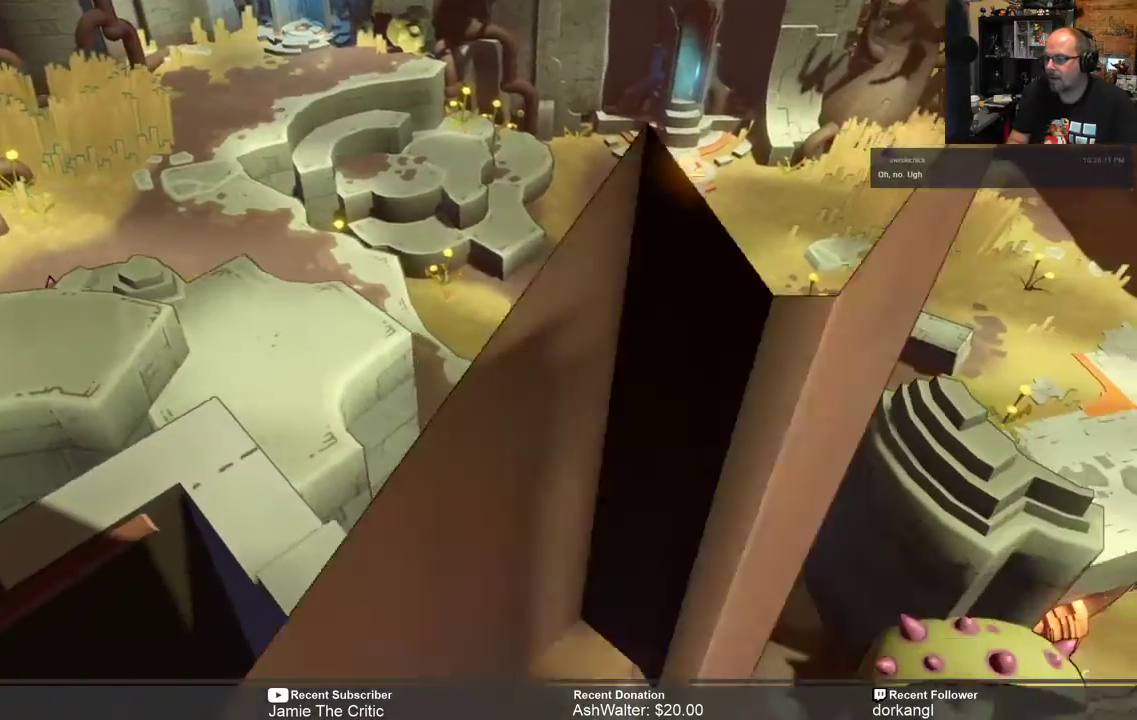
{"buttons": ["R2"], "left_stick": "center", "right_stick": "center", "events": [[417, "left_stick", "center"]]}
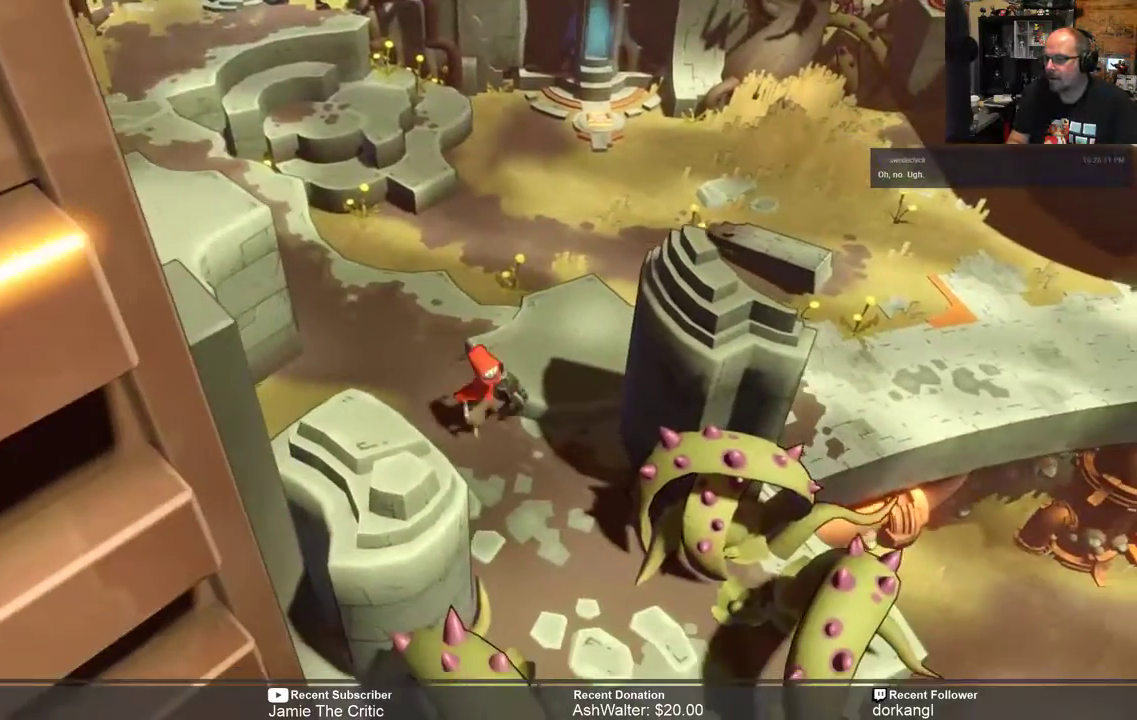
{"buttons": ["R2"], "left_stick": "down-right", "right_stick": "center", "events": [[150, "left_stick", "down"], [450, "left_stick", "down-right"]]}
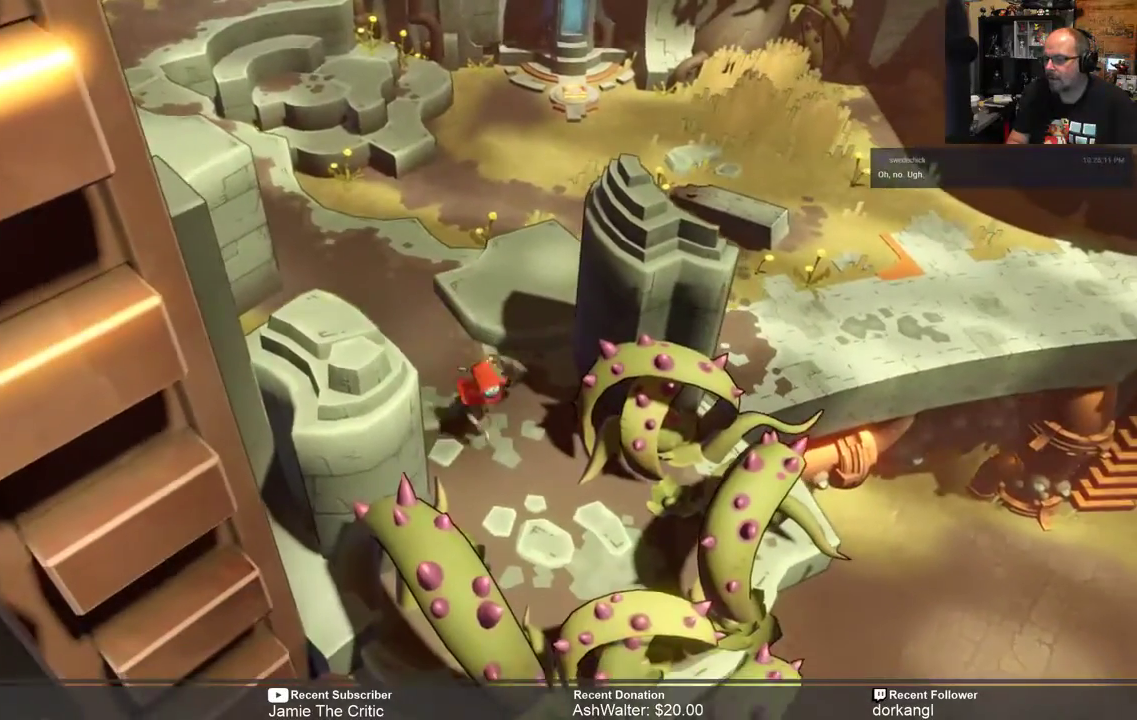
{"buttons": ["R2"], "left_stick": "up", "right_stick": "center", "events": [[83, "left_stick", "center"], [483, "left_stick", "up"]]}
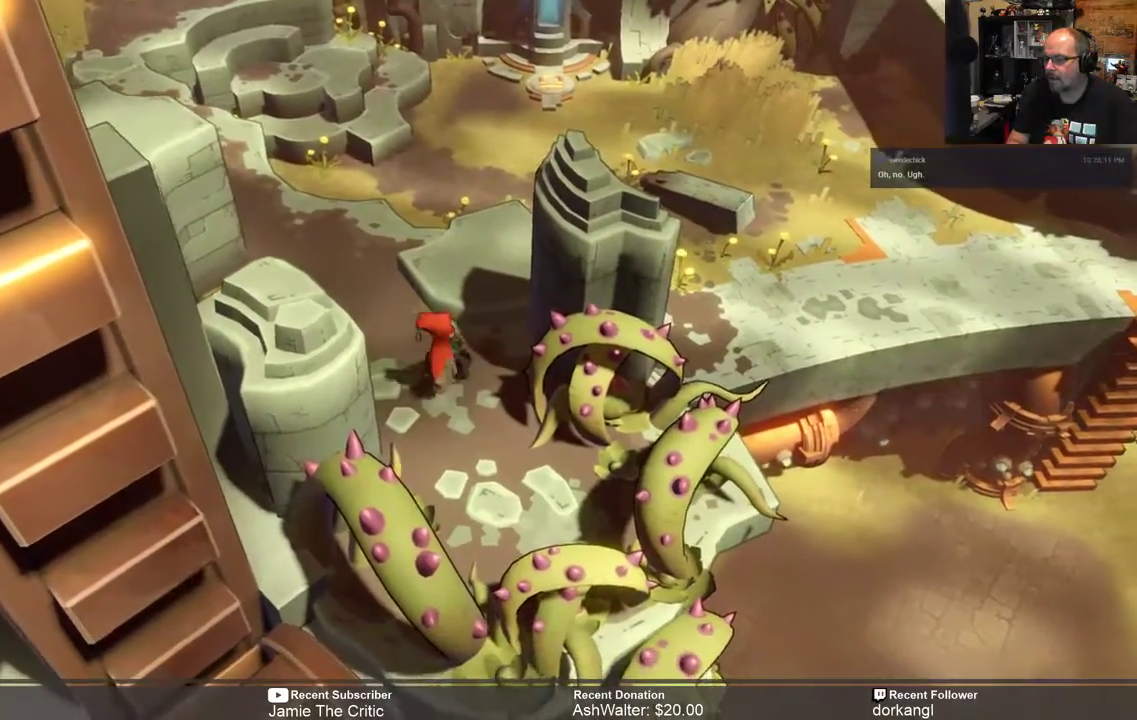
{"buttons": ["R2"], "left_stick": "up", "right_stick": "center", "events": []}
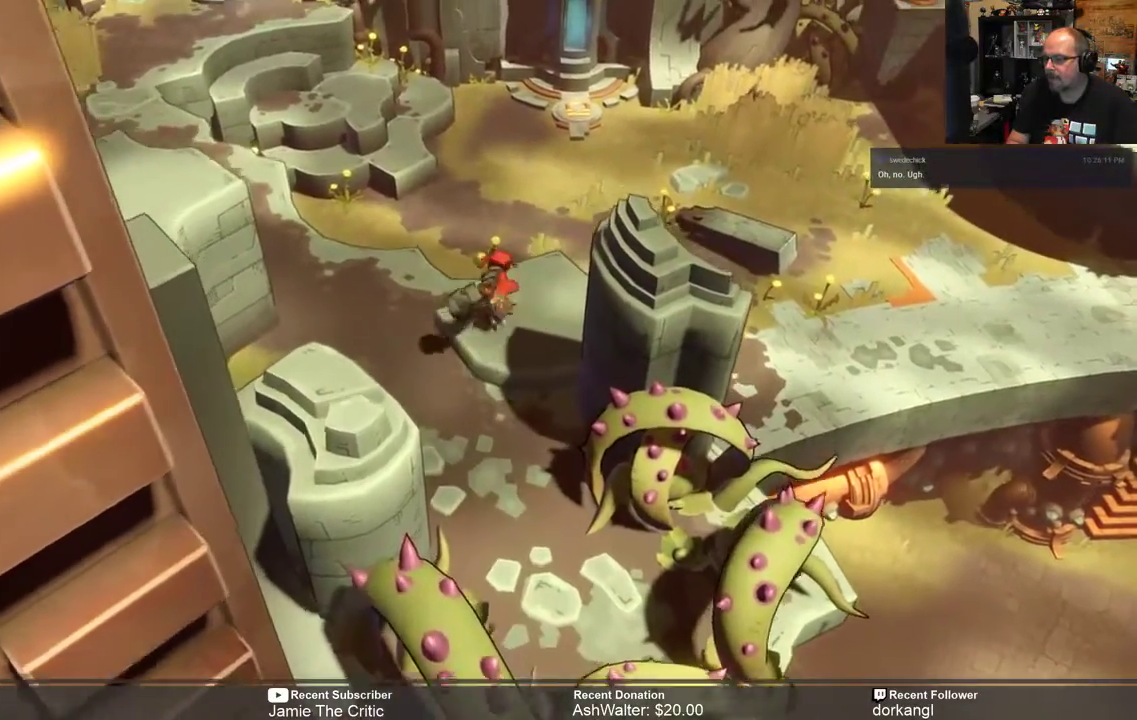
{"buttons": ["R2"], "left_stick": "up-right", "right_stick": "center", "events": [[300, "left_stick", "up-right"]]}
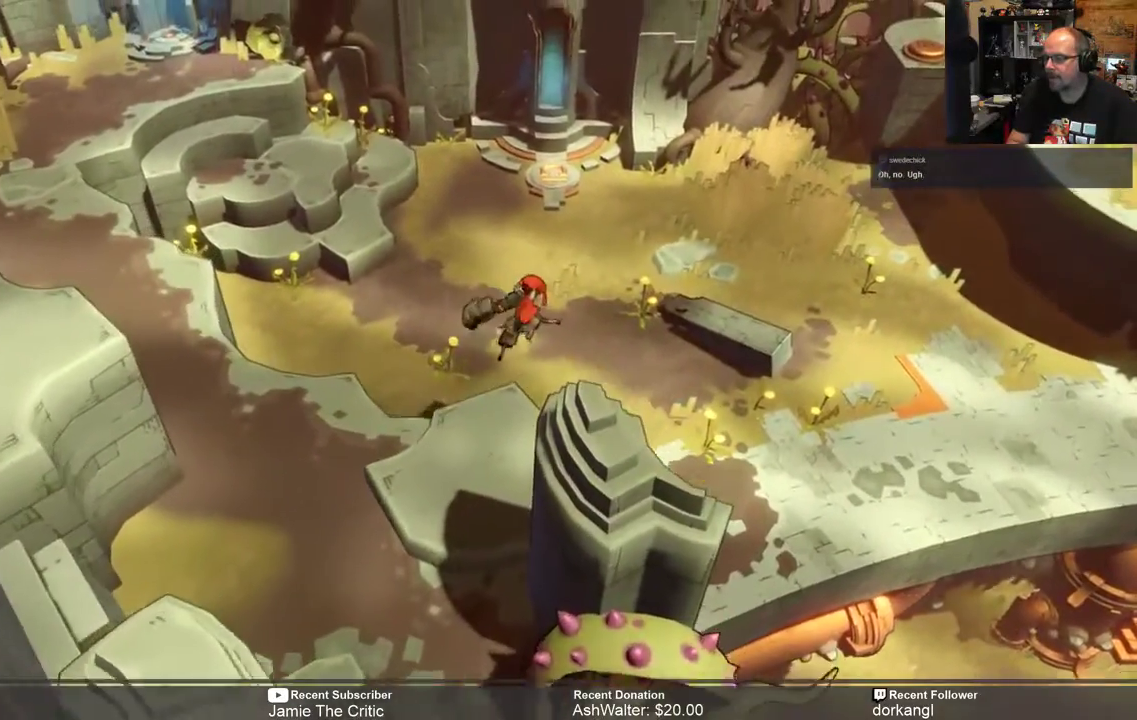
{"buttons": ["R2"], "left_stick": "right", "right_stick": "center", "events": [[167, "left_stick", "right"]]}
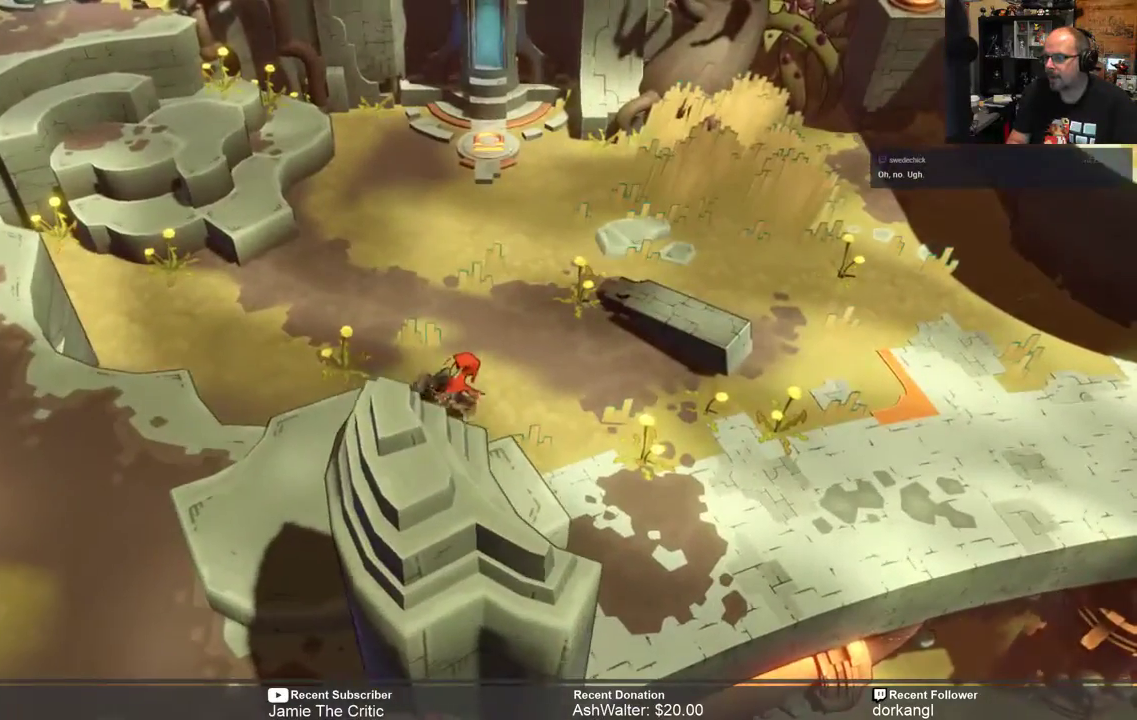
{"buttons": ["R2"], "left_stick": "right", "right_stick": "center", "events": []}
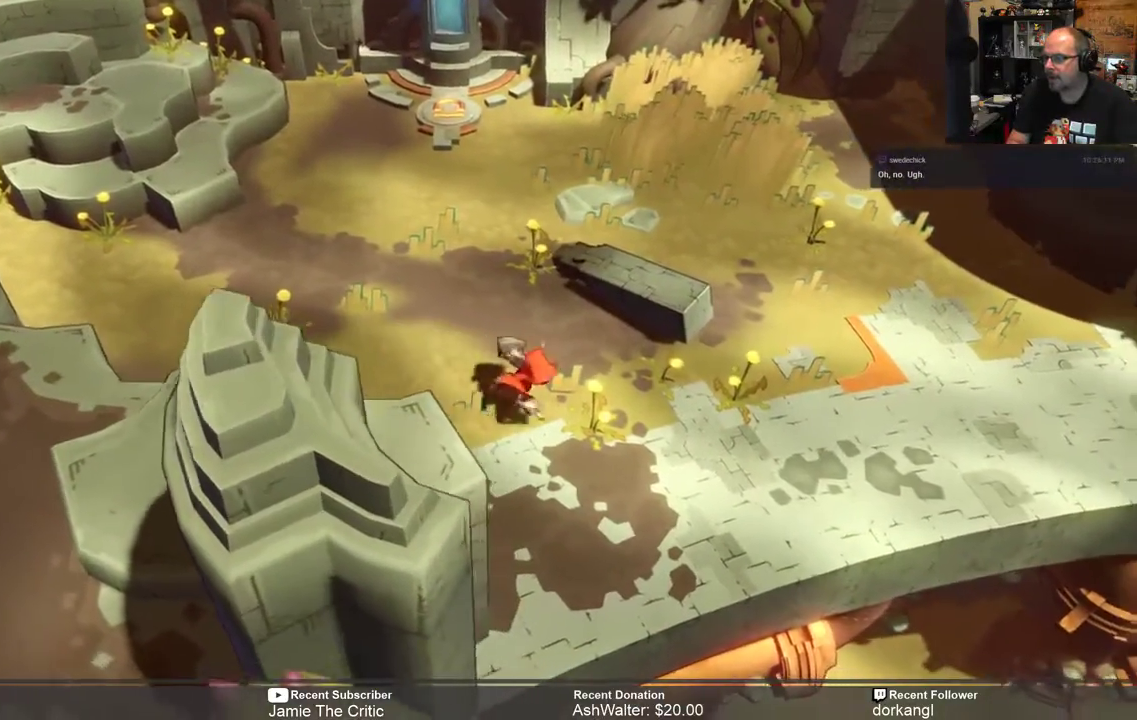
{"buttons": ["R2"], "left_stick": "right", "right_stick": "center", "events": []}
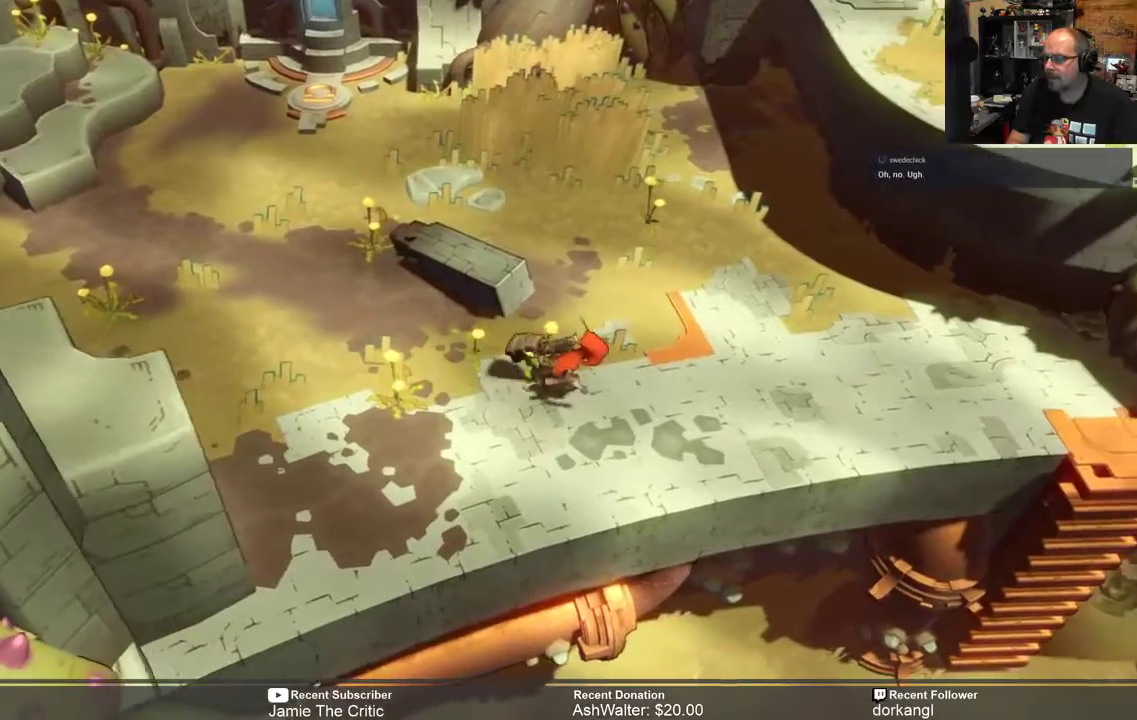
{"buttons": ["R2"], "left_stick": "right", "right_stick": "center", "events": []}
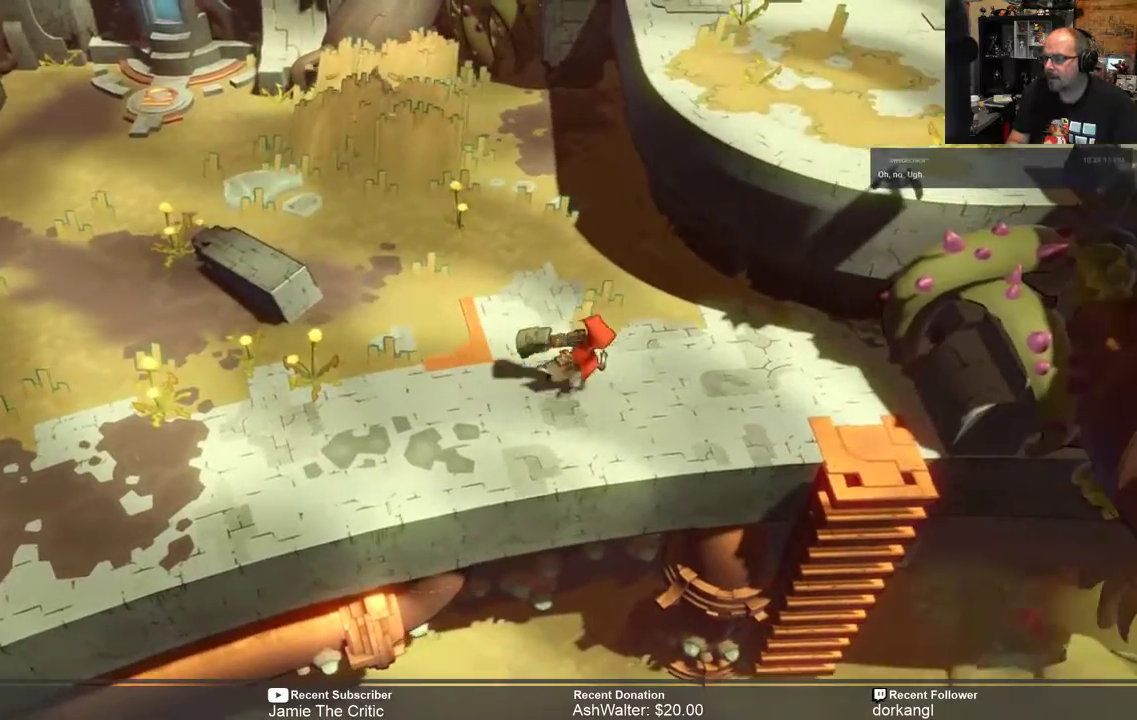
{"buttons": ["R2"], "left_stick": "right", "right_stick": "center", "events": []}
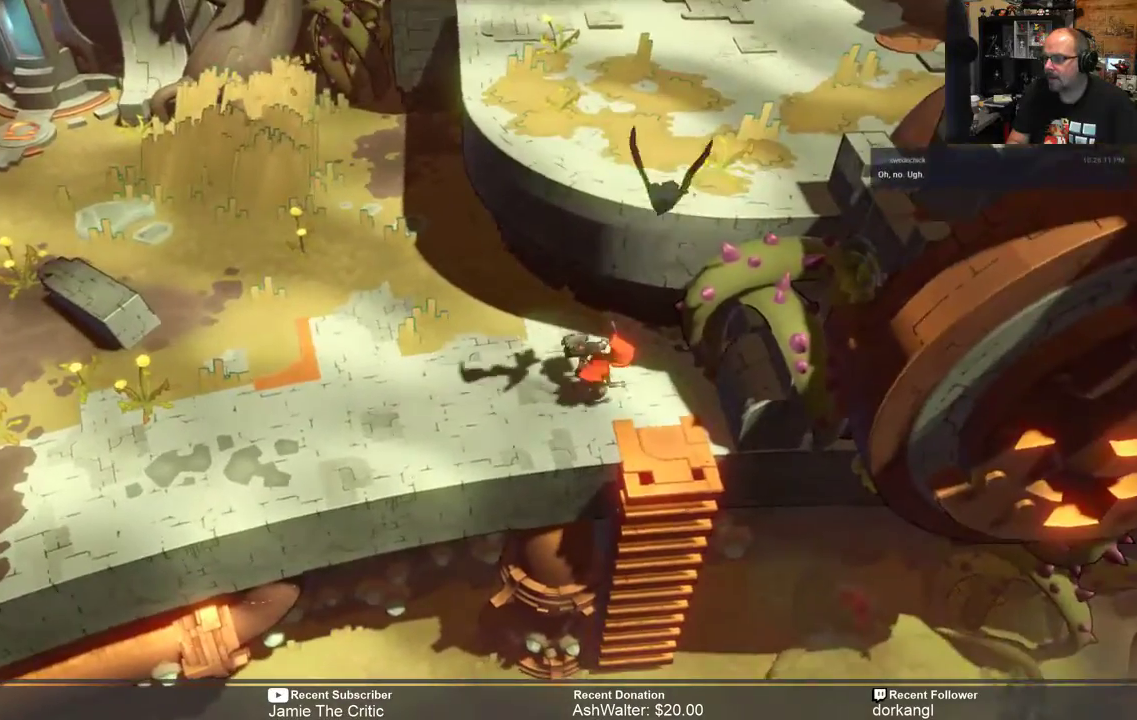
{"buttons": ["R2"], "left_stick": "down-right", "right_stick": "center", "events": [[17, "left_stick", "center"], [317, "left_stick", "down-right"]]}
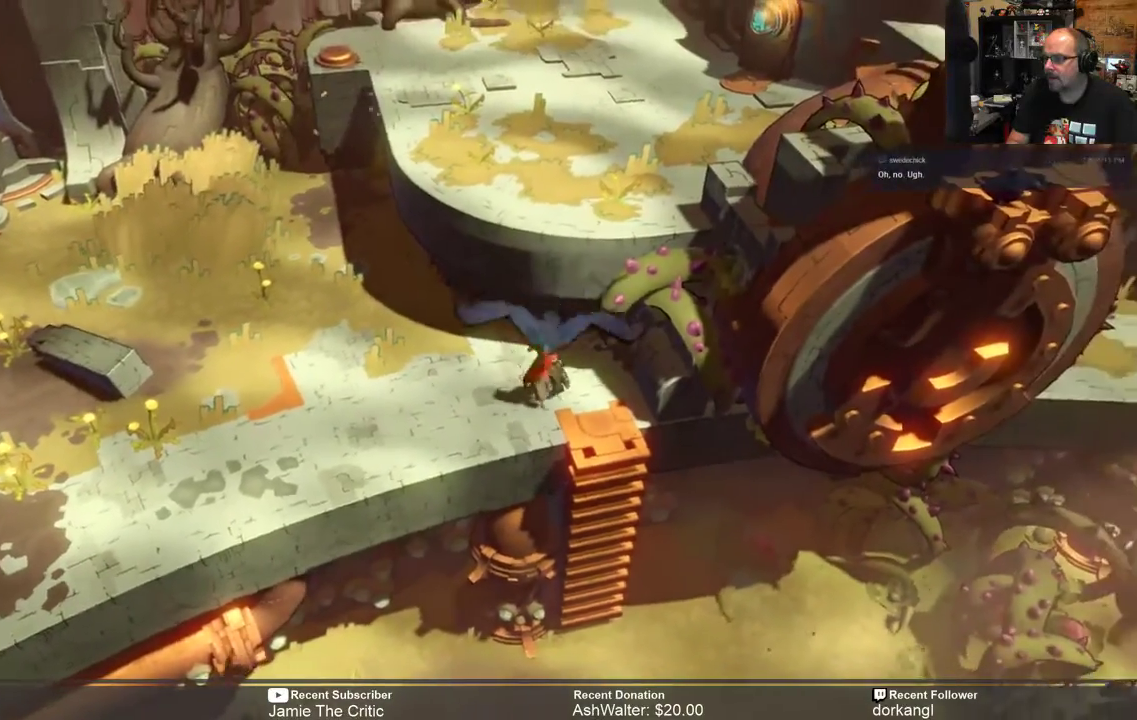
{"buttons": ["R2"], "left_stick": "down", "right_stick": "center", "events": [[67, "left_stick", "center"], [267, "left_stick", "down"]]}
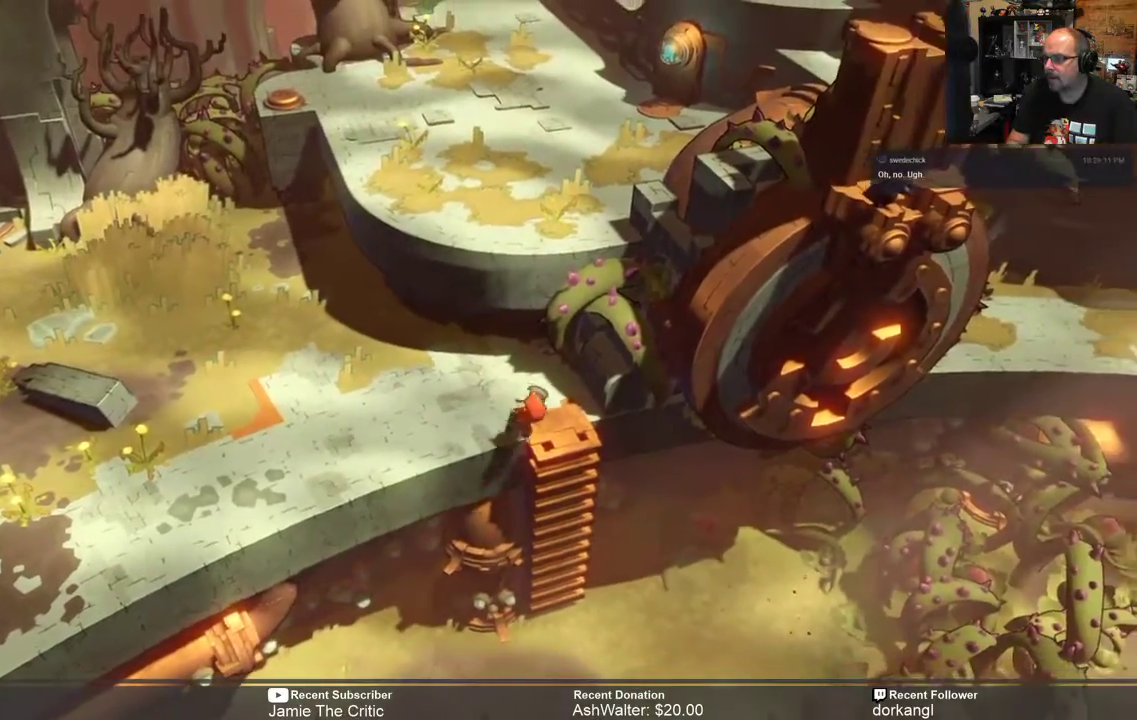
{"buttons": ["R2"], "left_stick": "center", "right_stick": "center", "events": [[17, "left_stick", "down-right"], [433, "left_stick", "center"]]}
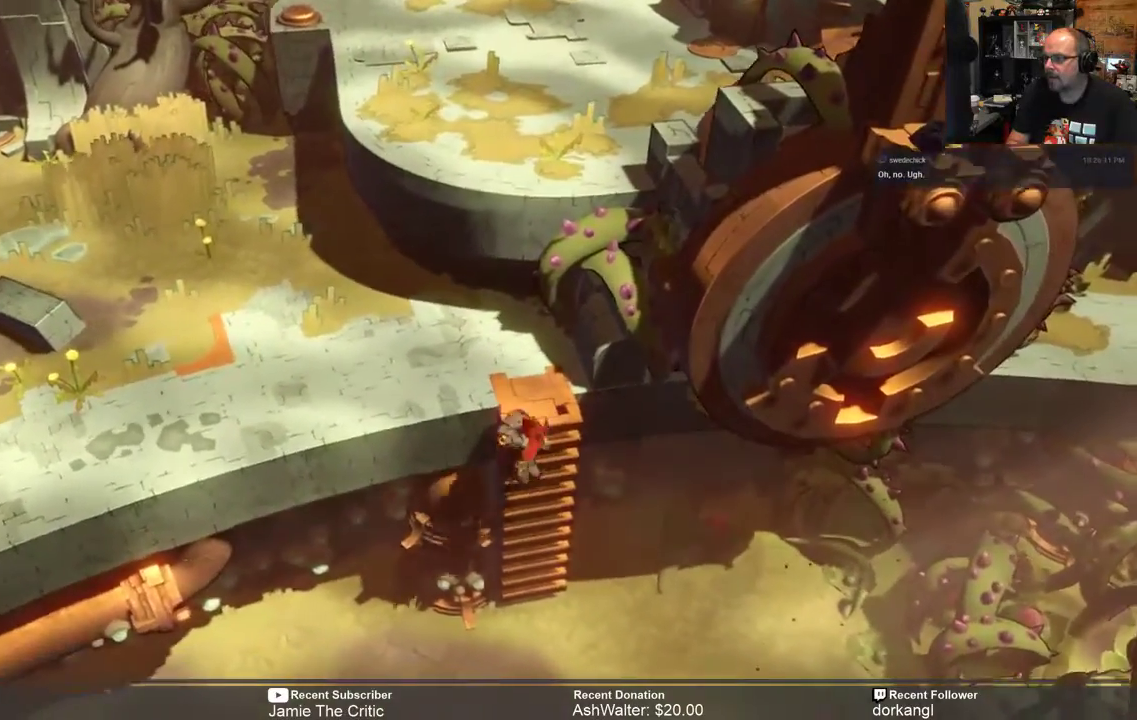
{"buttons": ["R2"], "left_stick": "center", "right_stick": "center", "events": []}
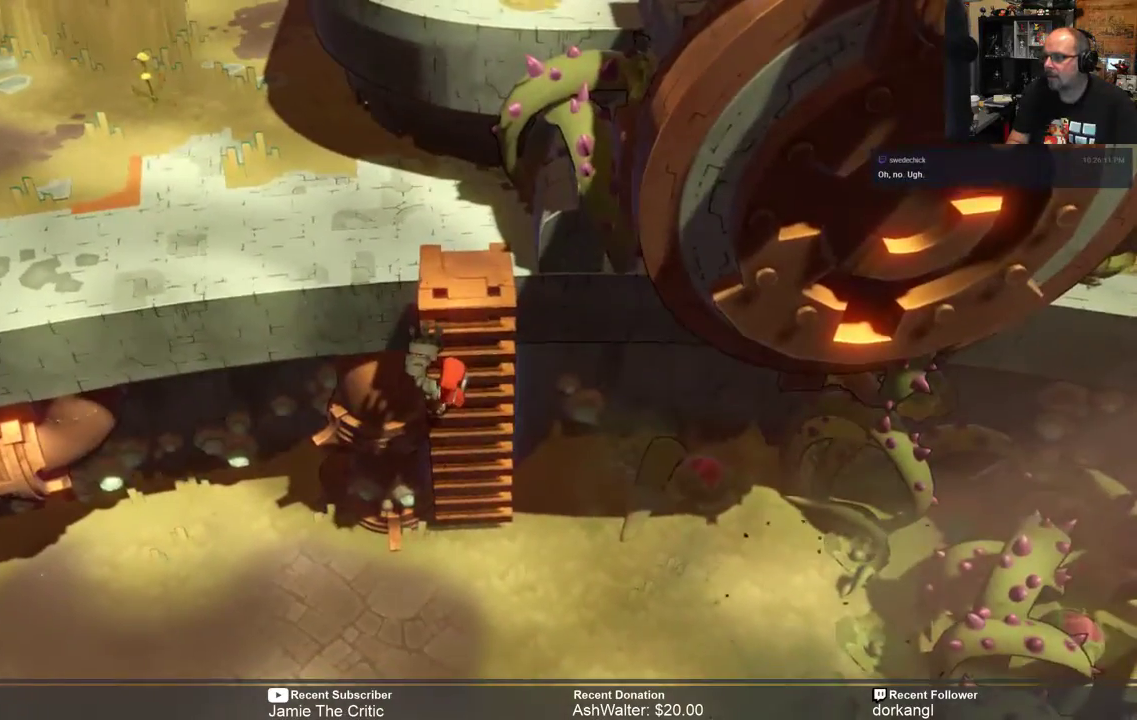
{"buttons": ["R2"], "left_stick": "center", "right_stick": "center", "events": [[217, "left_stick", "up"], [450, "left_stick", "center"]]}
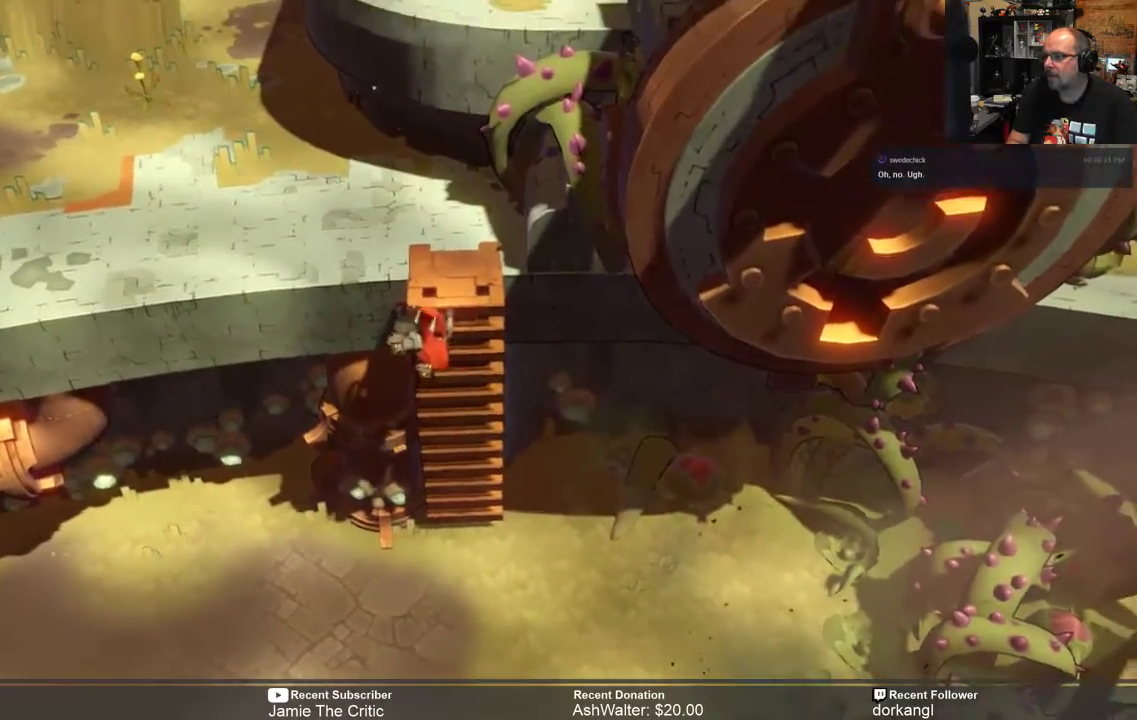
{"buttons": ["R2"], "left_stick": "center", "right_stick": "center", "events": []}
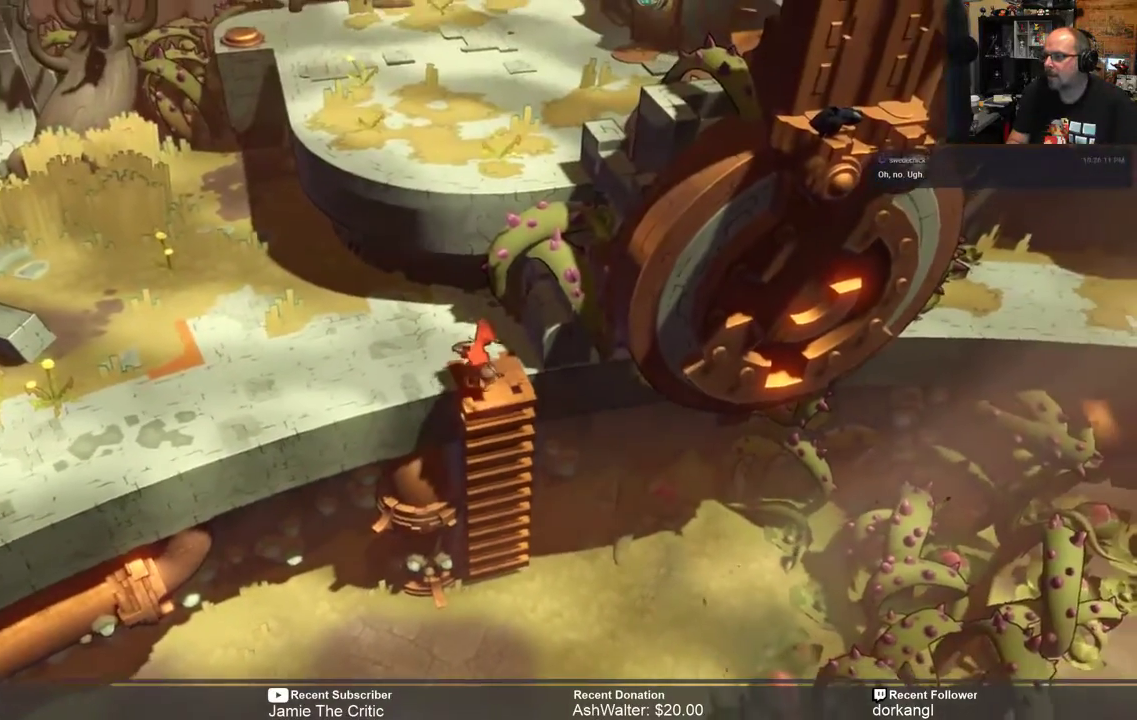
{"buttons": ["R2"], "left_stick": "center", "right_stick": "center", "events": []}
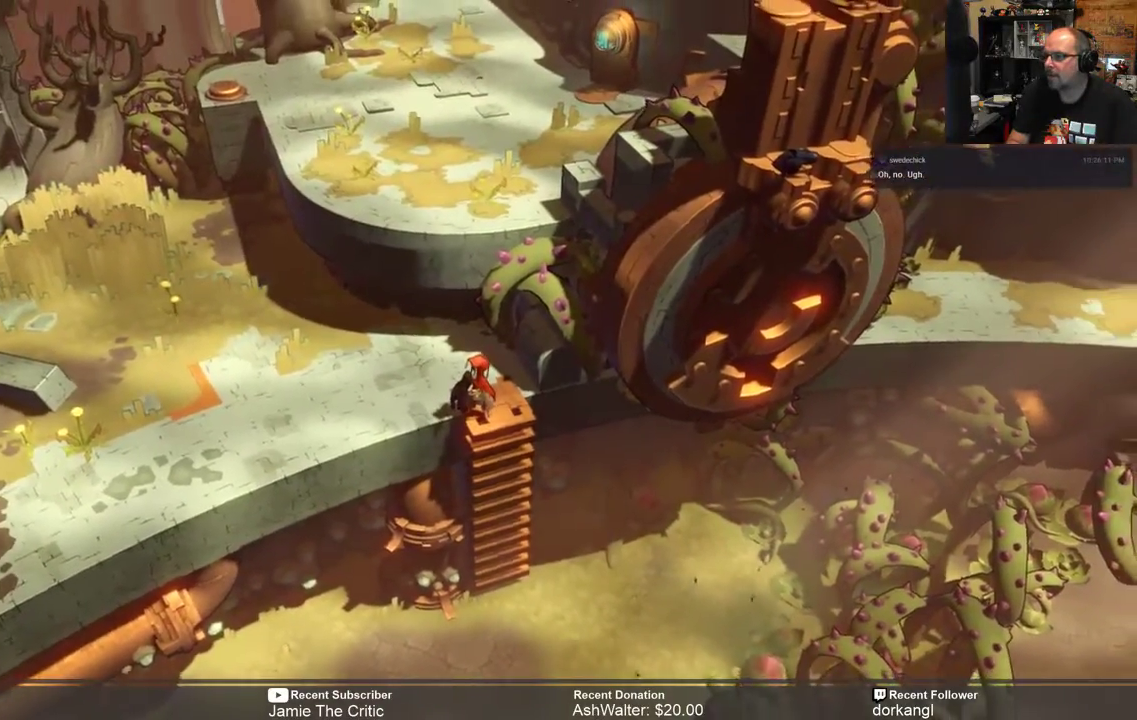
{"buttons": ["R2"], "left_stick": "center", "right_stick": "center", "events": []}
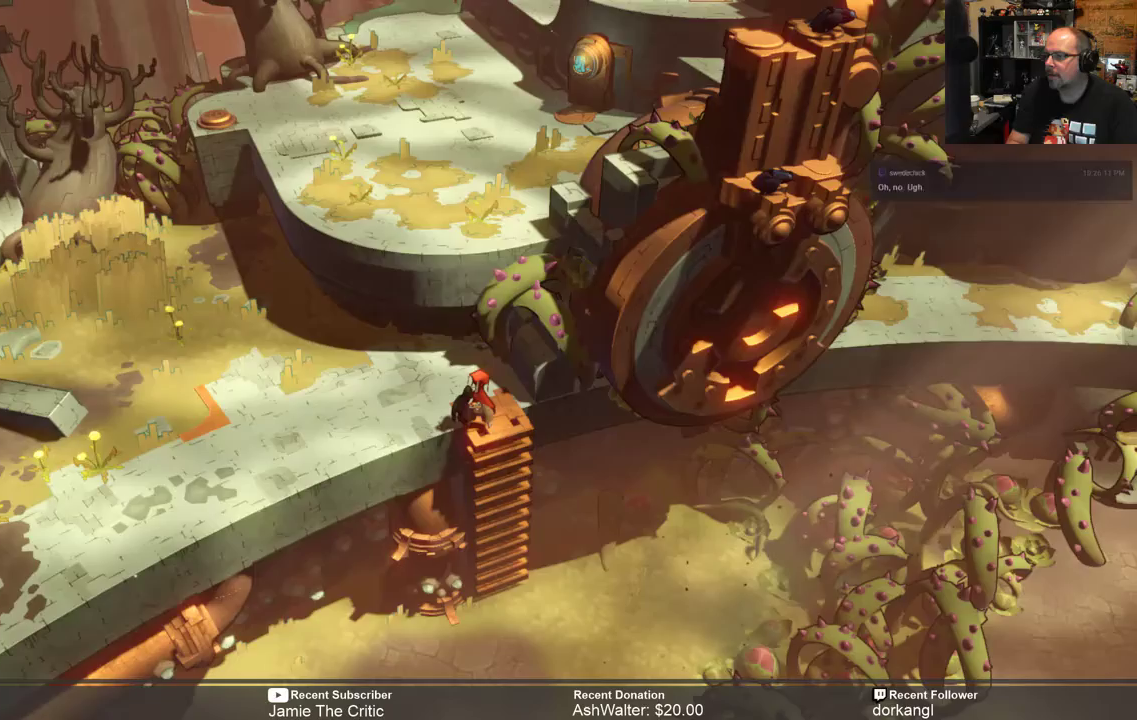
{"buttons": ["R2"], "left_stick": "center", "right_stick": "center", "events": []}
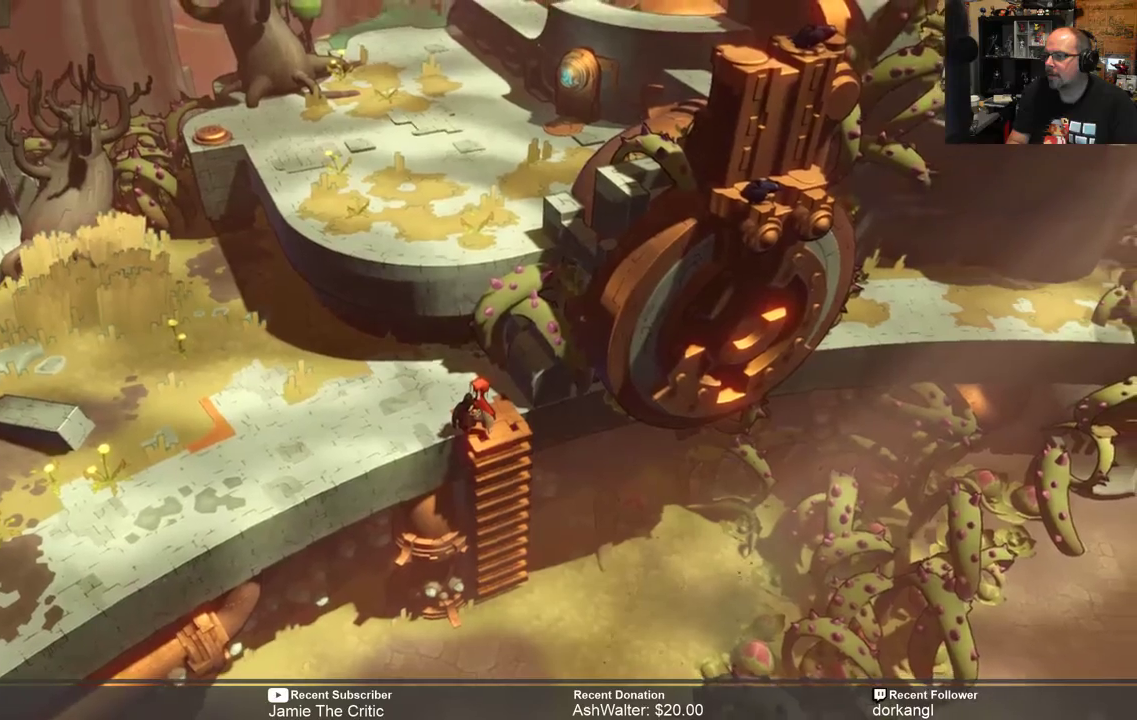
{"buttons": ["R2"], "left_stick": "center", "right_stick": "center", "events": []}
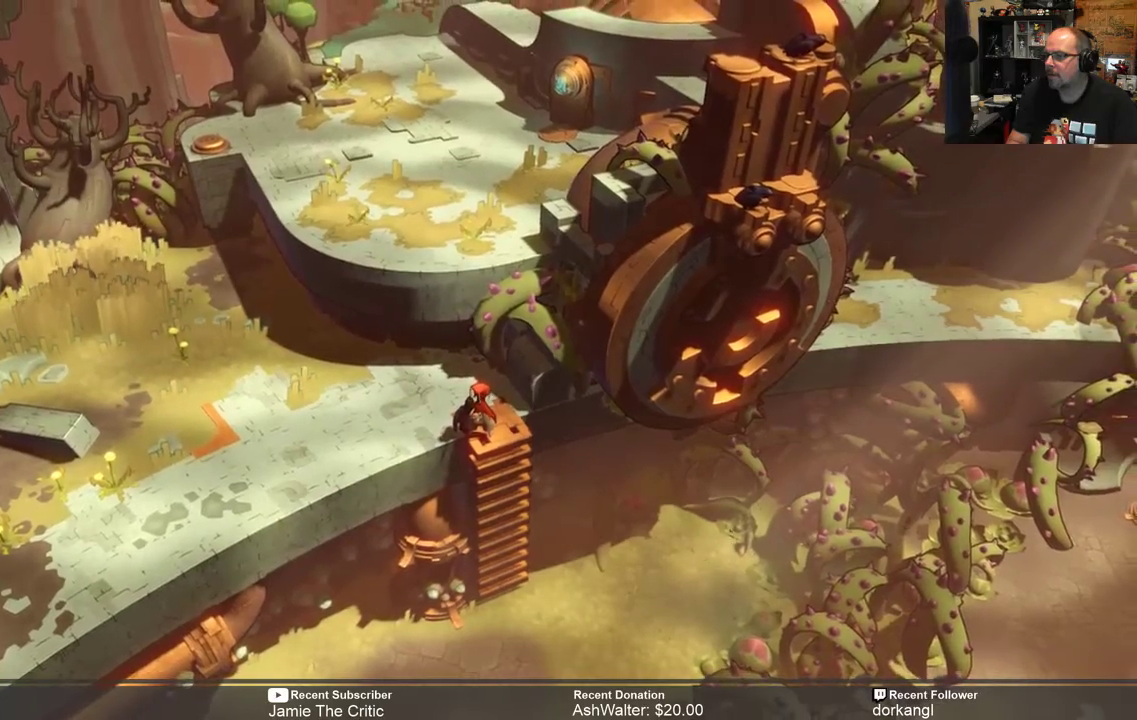
{"buttons": ["R2"], "left_stick": "center", "right_stick": "center", "events": []}
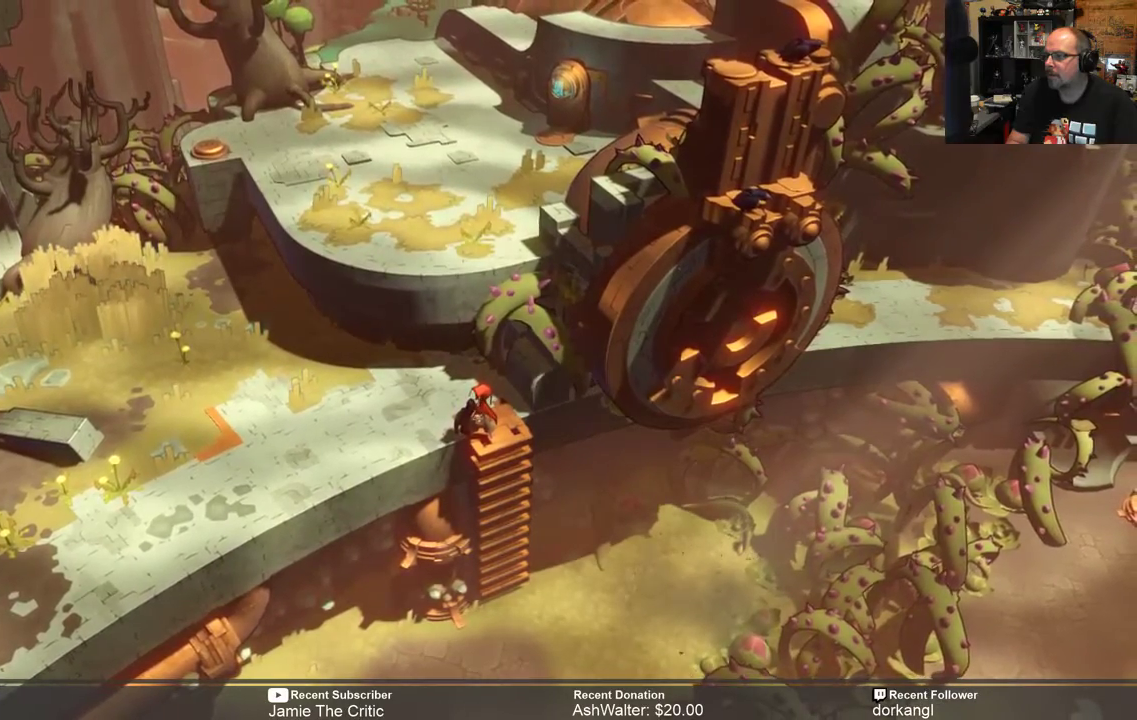
{"buttons": ["R2"], "left_stick": "center", "right_stick": "center", "events": []}
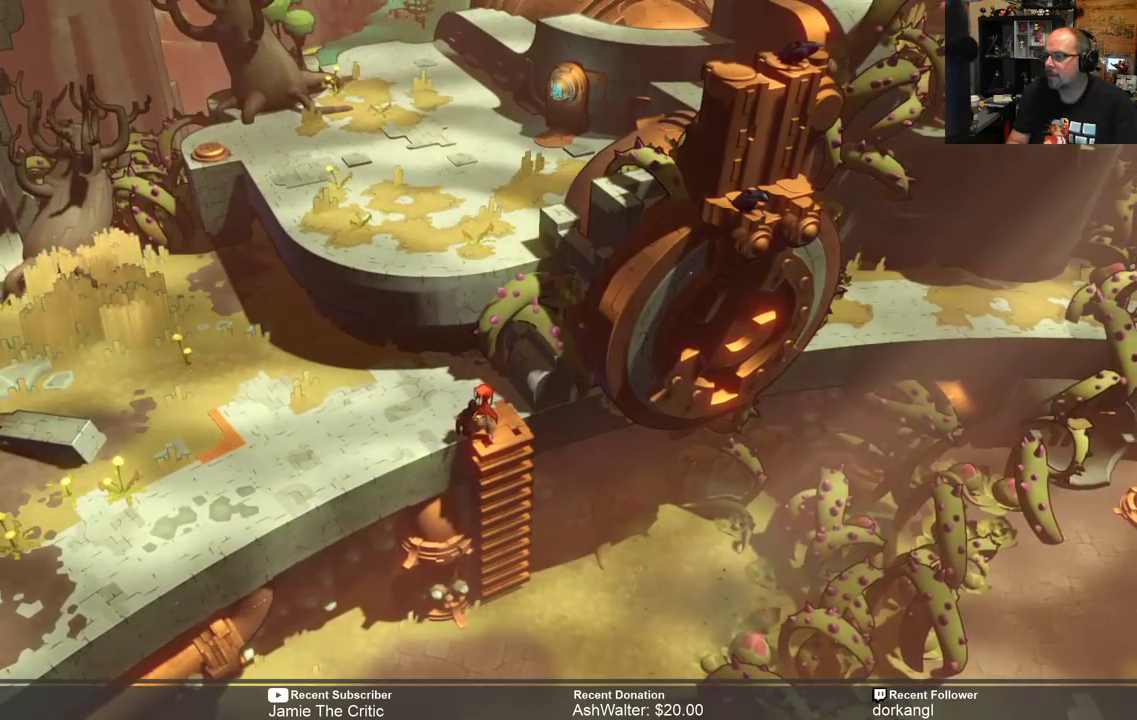
{"buttons": ["R2"], "left_stick": "center", "right_stick": "center", "events": []}
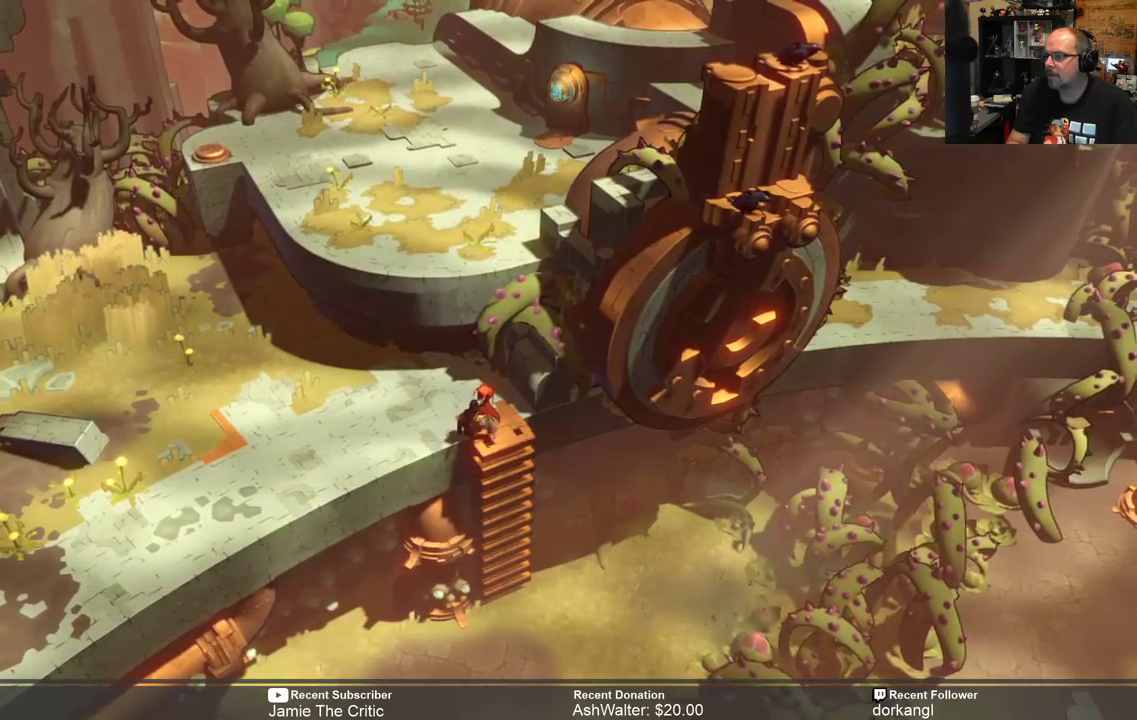
{"buttons": ["R2"], "left_stick": "center", "right_stick": "center", "events": []}
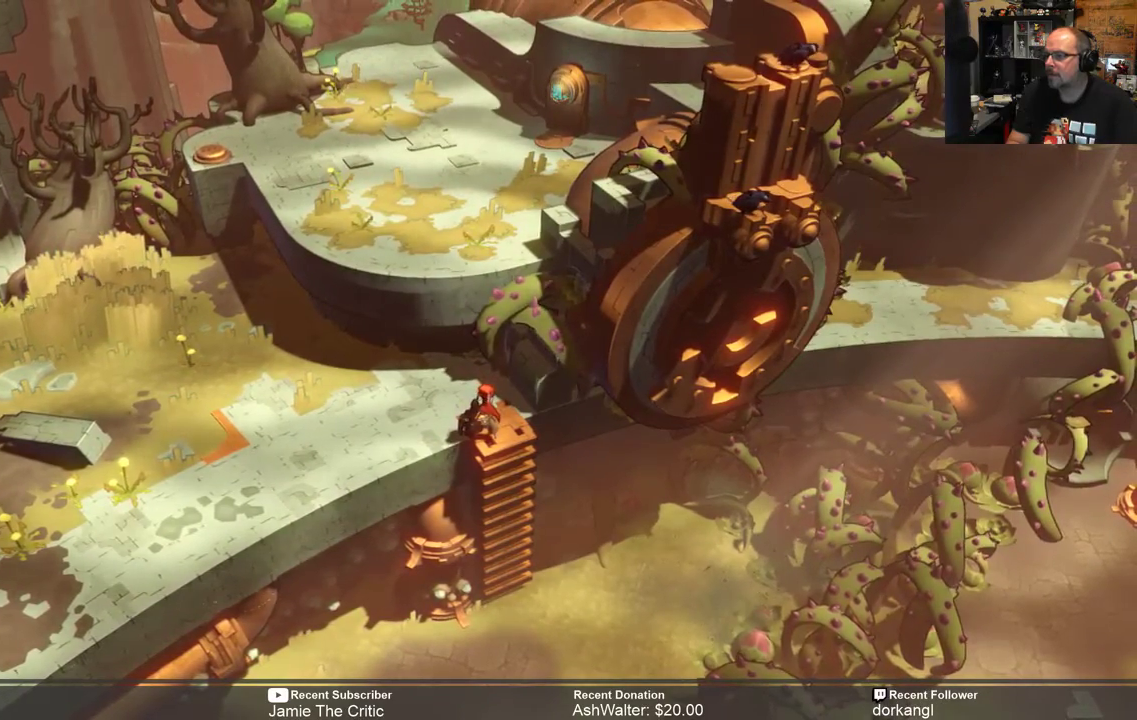
{"buttons": ["R2"], "left_stick": "center", "right_stick": "center", "events": []}
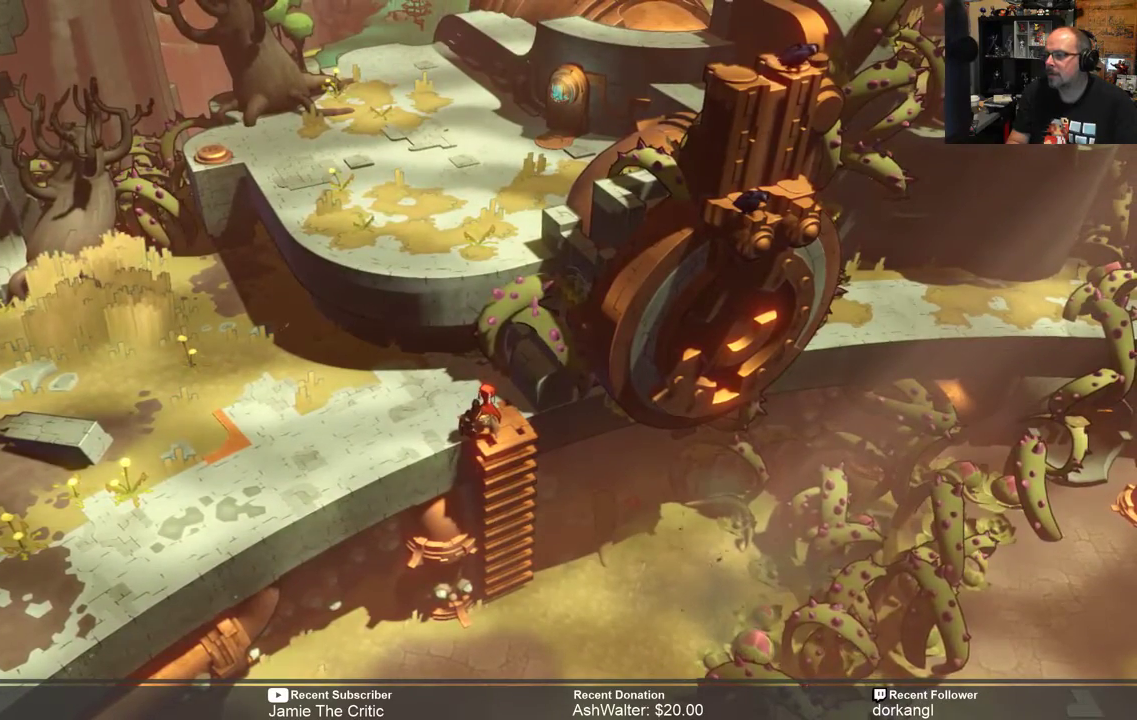
{"buttons": ["R2"], "left_stick": "center", "right_stick": "center", "events": []}
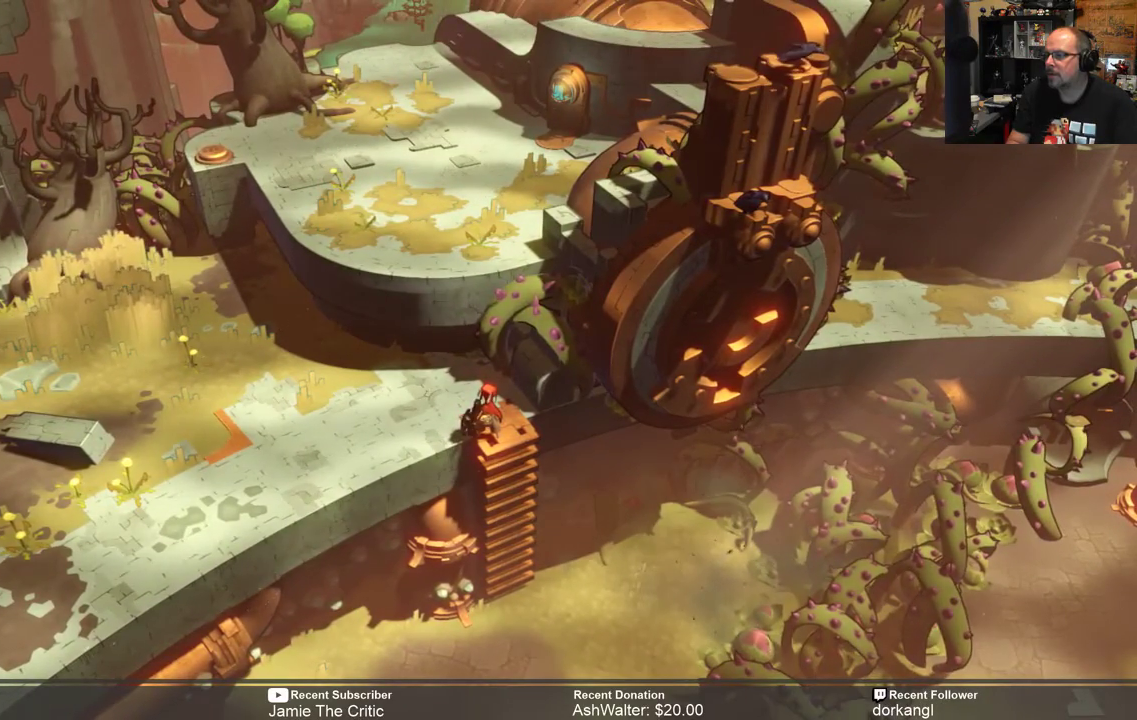
{"buttons": ["R2"], "left_stick": "down", "right_stick": "center", "events": [[433, "left_stick", "down"]]}
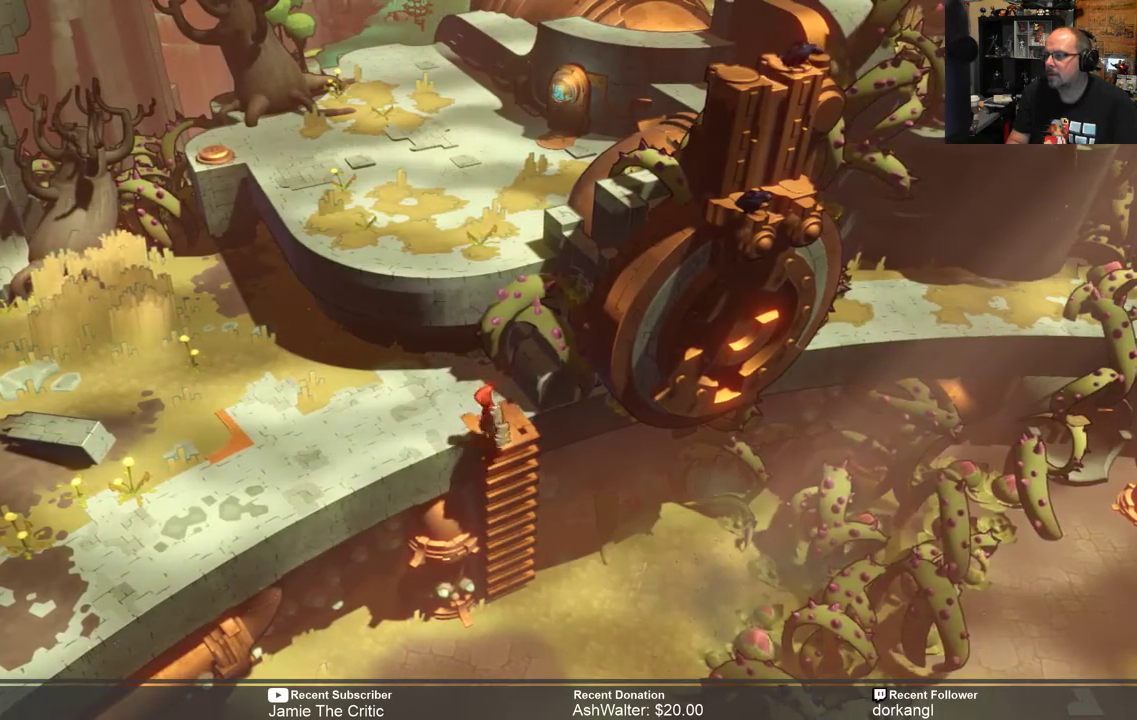
{"buttons": ["R2"], "left_stick": "down", "right_stick": "center", "events": []}
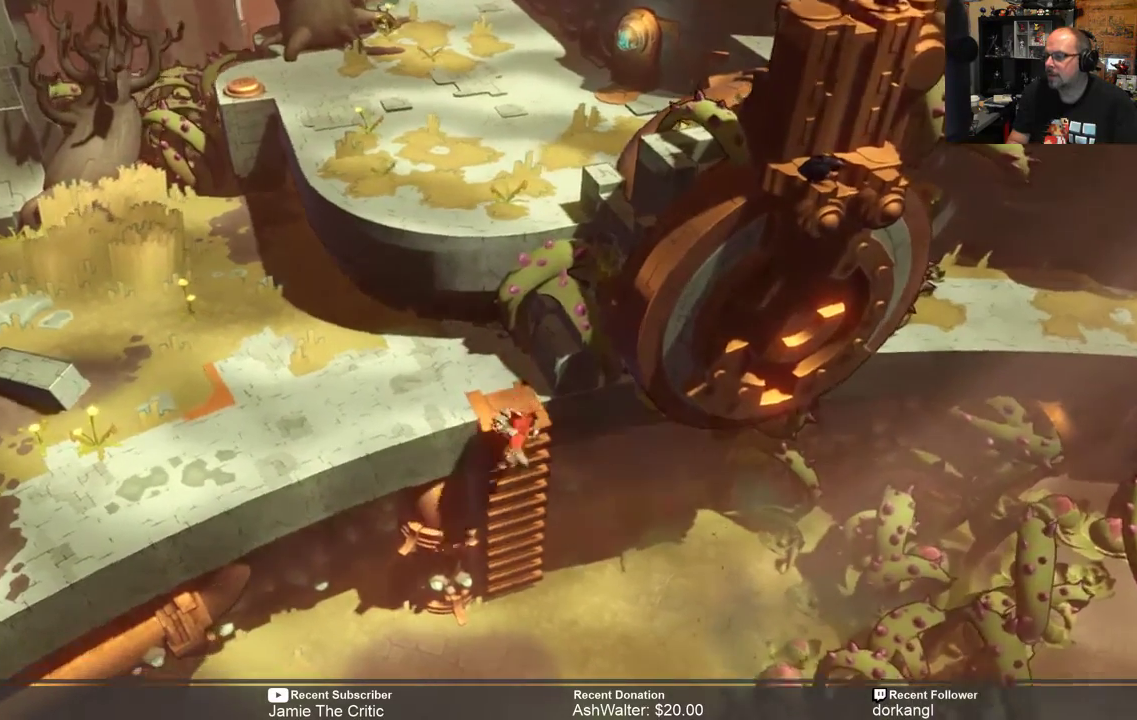
{"buttons": ["R2"], "left_stick": "down", "right_stick": "center", "events": []}